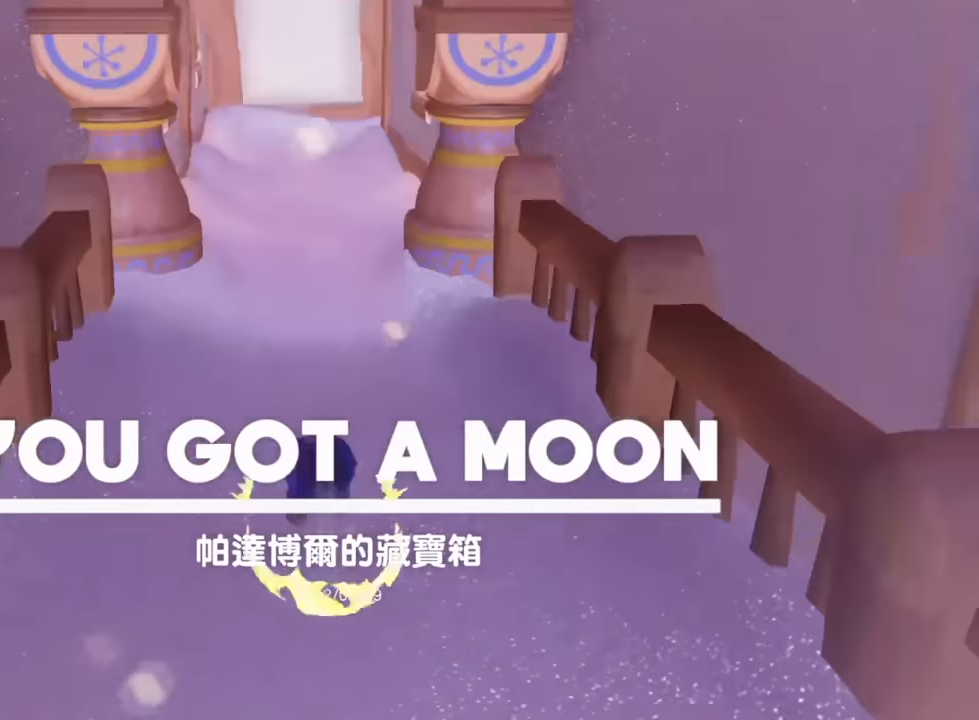
Gameplay with a controller (Nintendo layout); each line is a JSON object with the inputs held at the frame after it. "events" lists button and stick changes between this image and that frame as [ms after this image, input, new state], when the widget could be followed in between. Not read: DPAD_LEFT DPAD_RIGHT DPAD_UP L3 R3 SELECT Z.
{"buttons": ["L2"], "left_stick": "up-right", "right_stick": "center", "events": [[17, "left_stick", "right"], [267, "left_stick", "up-right"]]}
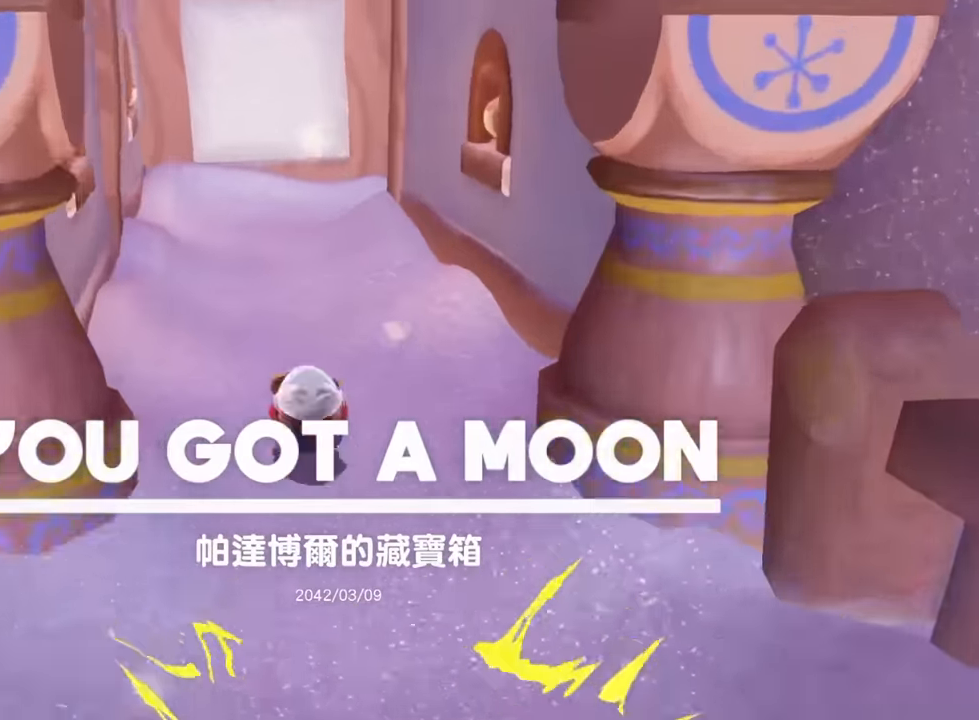
{"buttons": [], "left_stick": "up-right", "right_stick": "center", "events": [[33, "left_stick", "up-left"], [100, "left_stick", "down-left"], [150, "left_stick", "down-right"], [250, "left_stick", "up-right"], [317, "left_stick", "up-left"], [350, "L2", "up"], [367, "left_stick", "down-left"], [484, "left_stick", "up-right"]]}
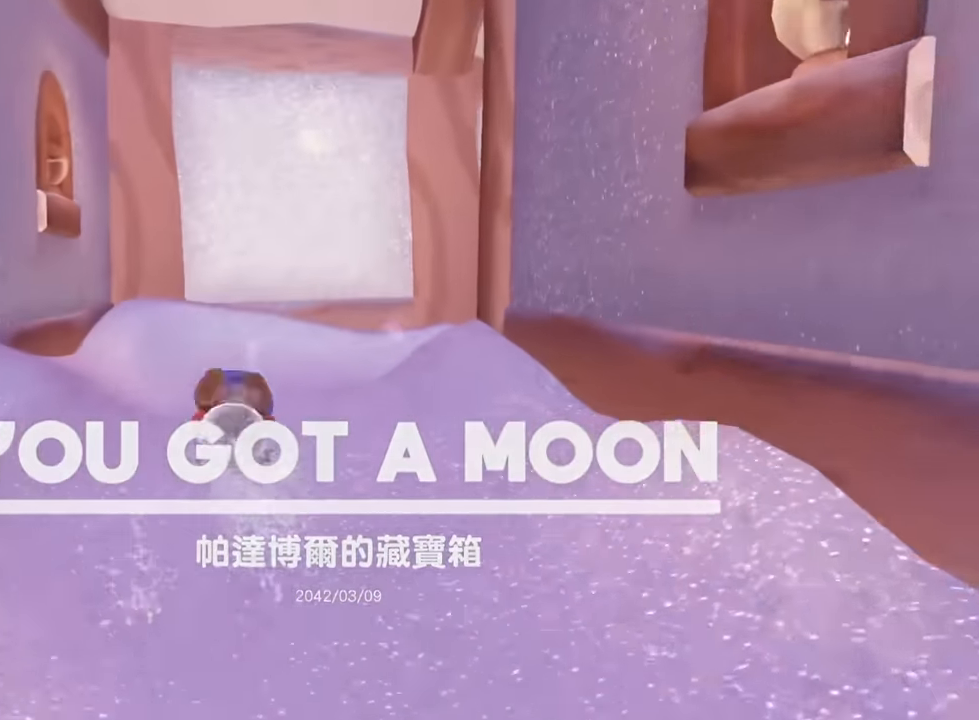
{"buttons": ["X", "L2"], "left_stick": "right", "right_stick": "center", "events": [[17, "left_stick", "up"], [84, "left_stick", "left"], [167, "left_stick", "down"], [234, "left_stick", "right"], [251, "B", "down"], [267, "L2", "down"], [351, "B", "up"], [434, "X", "down"]]}
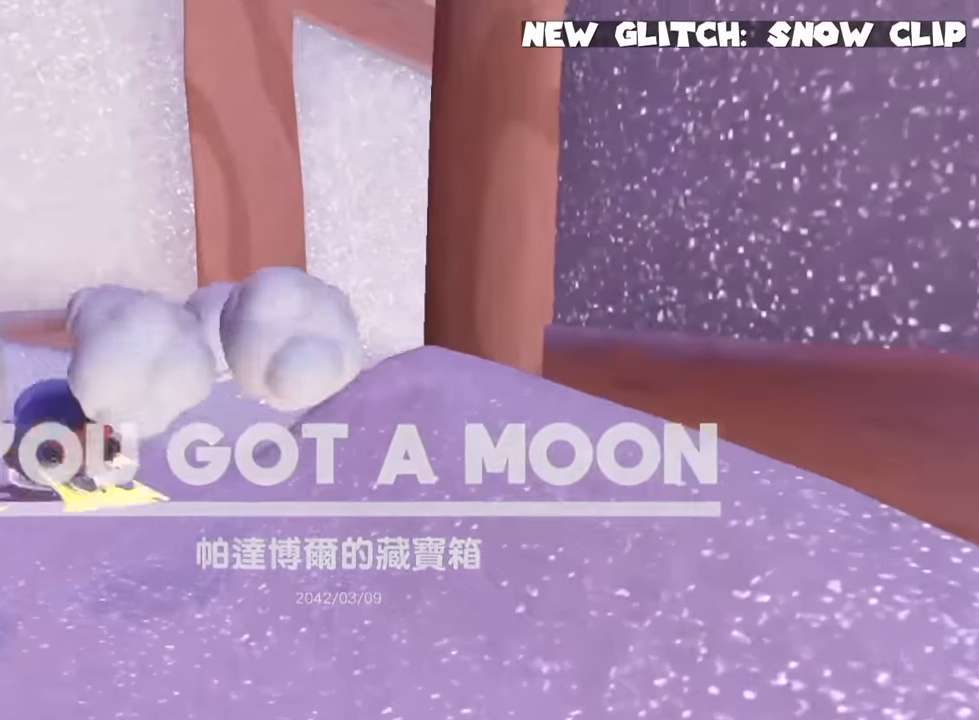
{"buttons": ["L2"], "left_stick": "up-right", "right_stick": "center", "events": [[50, "X", "up"], [50, "left_stick", "up-right"], [150, "L1", "down"], [284, "L1", "up"]]}